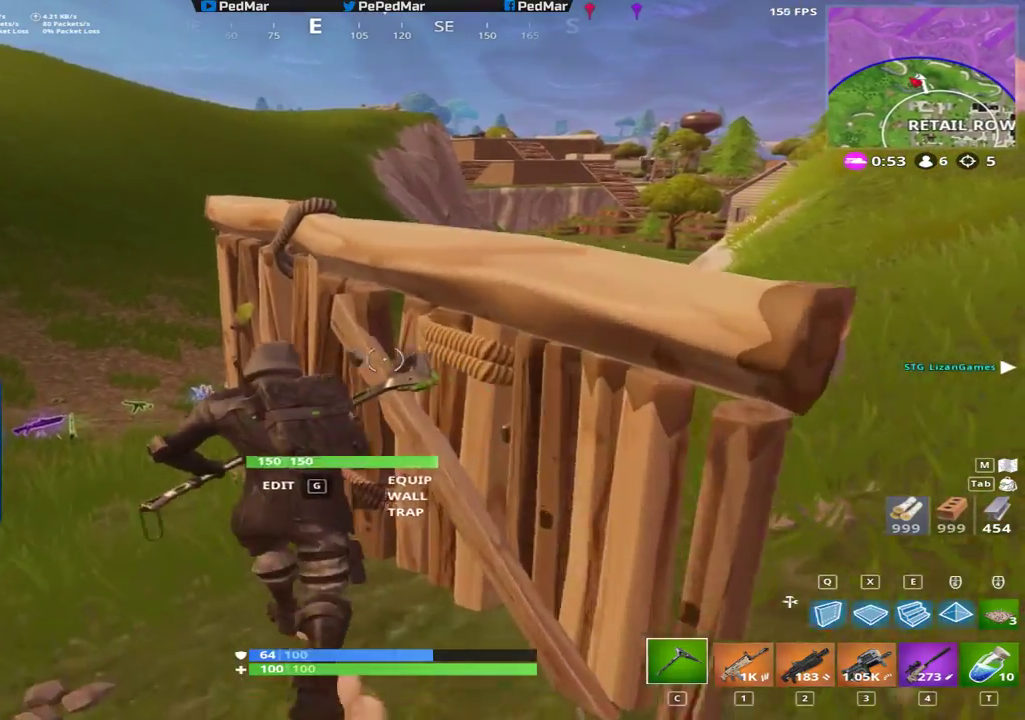
Gameplay with keyboard and mouse; each line is a JSON object with the keys and mouse buttons held at the frame after it. "events" lists presses ("down") and releases ("up") of "a", "c", "ctrl", "d", "e", "f", "q", "r", "s", "shift", "space", "tab", "w", "x", "z", "mouse_left", "mouse_wheel", "mouse_right", "mouse_mb4" and "mouse_mb5" between this image and that frame as [ms after this image, input, new state], when the widget could be followed in between. "mouse_left", "mouse_wheel", "mouse_right", "mouse_mb4", "mouse_mb5" = the "left", "wheel", "right", "mb4", "mb5" buttons of the "mouse" list. No other keys are recorded. "wheel" means that the mouse wheel is clicked or scrolled. Not read: mouse_move.
{"keys": ["shift"], "mouse": [], "events": [[233, "w", "up"], [467, "a", "up"]]}
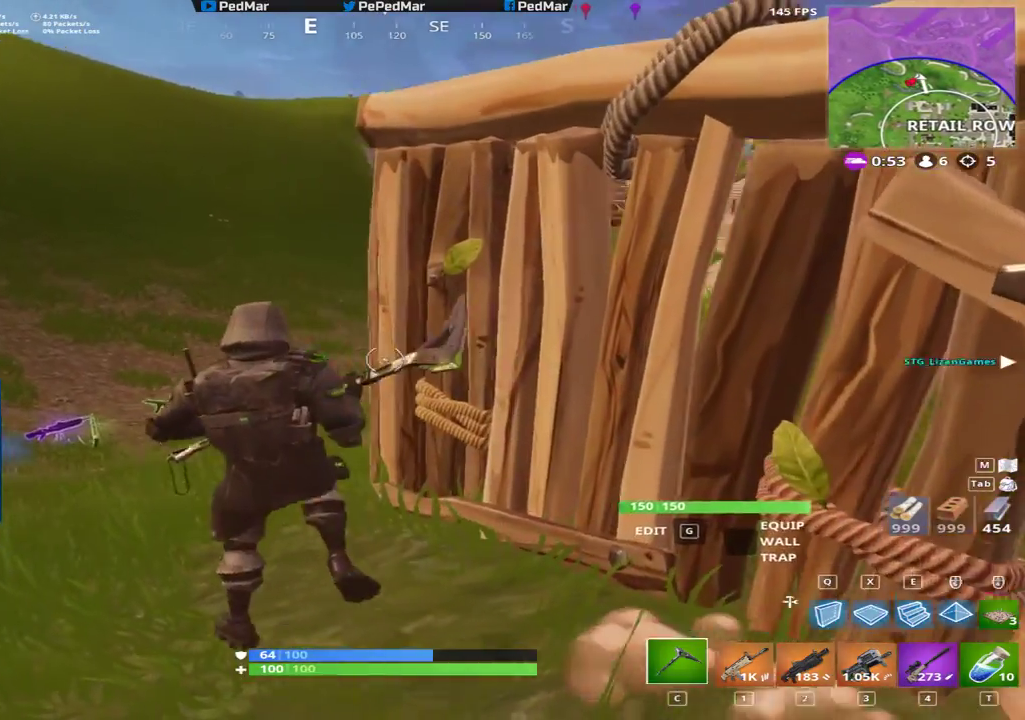
{"keys": ["a", "shift"], "mouse": [], "events": [[50, "d", "down"], [150, "d", "up"], [217, "a", "down"]]}
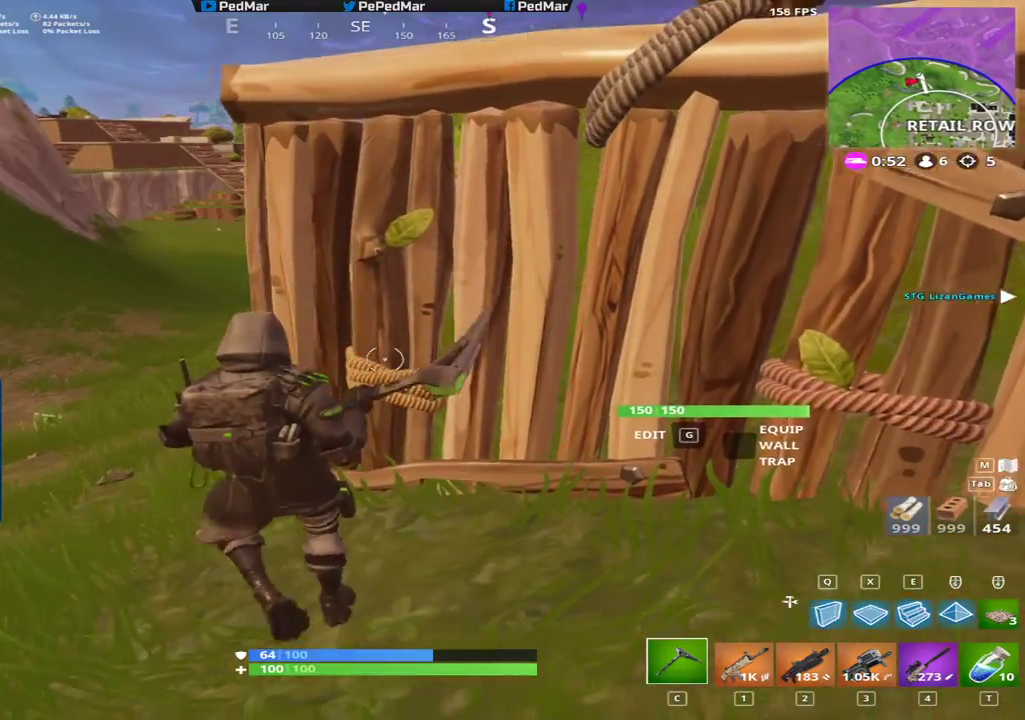
{"keys": ["d", "shift"], "mouse": [], "events": [[50, "a", "up"], [133, "d", "down"], [283, "d", "up"], [417, "d", "down"]]}
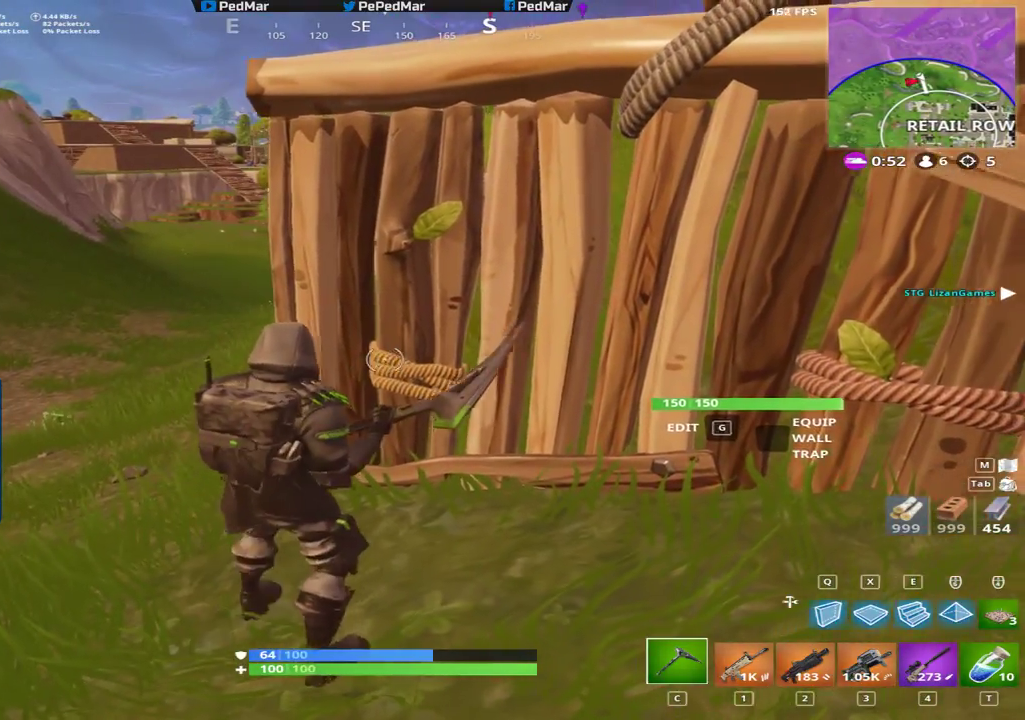
{"keys": ["a", "shift"], "mouse": [], "events": [[50, "d", "up"], [67, "a", "down"]]}
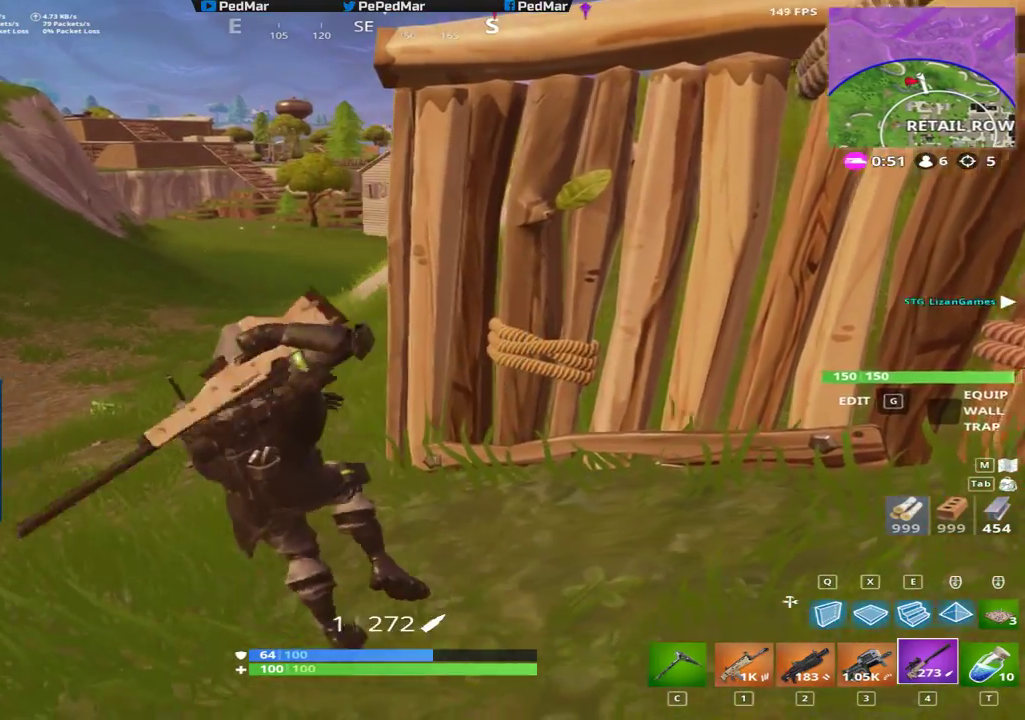
{"keys": ["d", "shift"], "mouse": [], "events": [[250, "a", "up"], [267, "d", "down"]]}
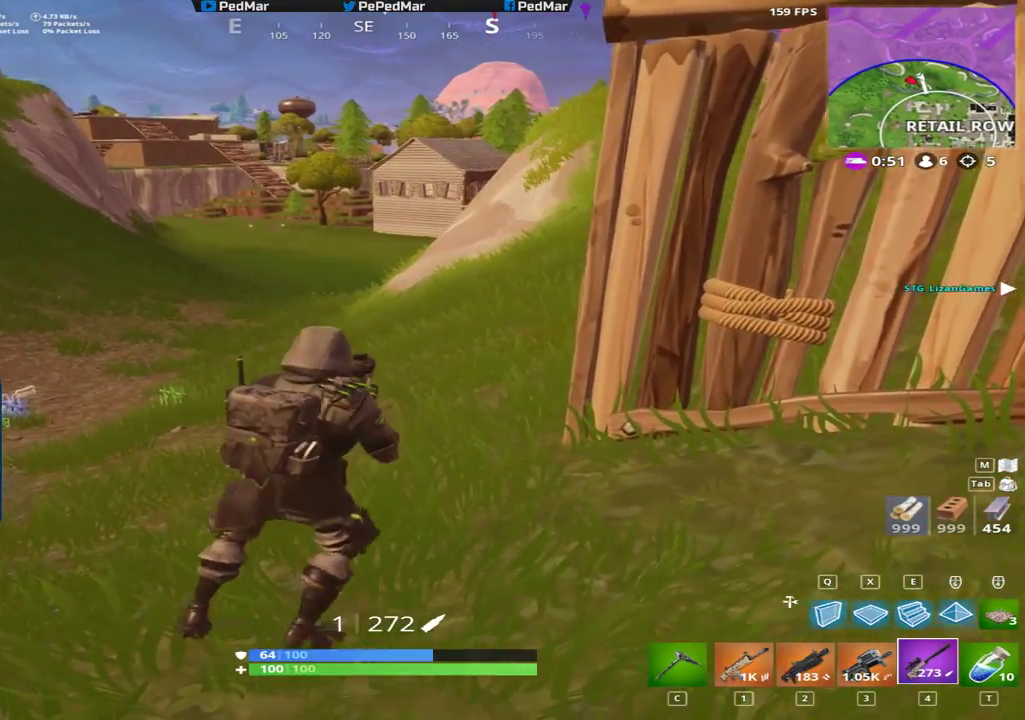
{"keys": ["shift", "w"], "mouse": [], "events": [[67, "a", "down"], [100, "d", "up"], [150, "w", "down"], [400, "a", "up"]]}
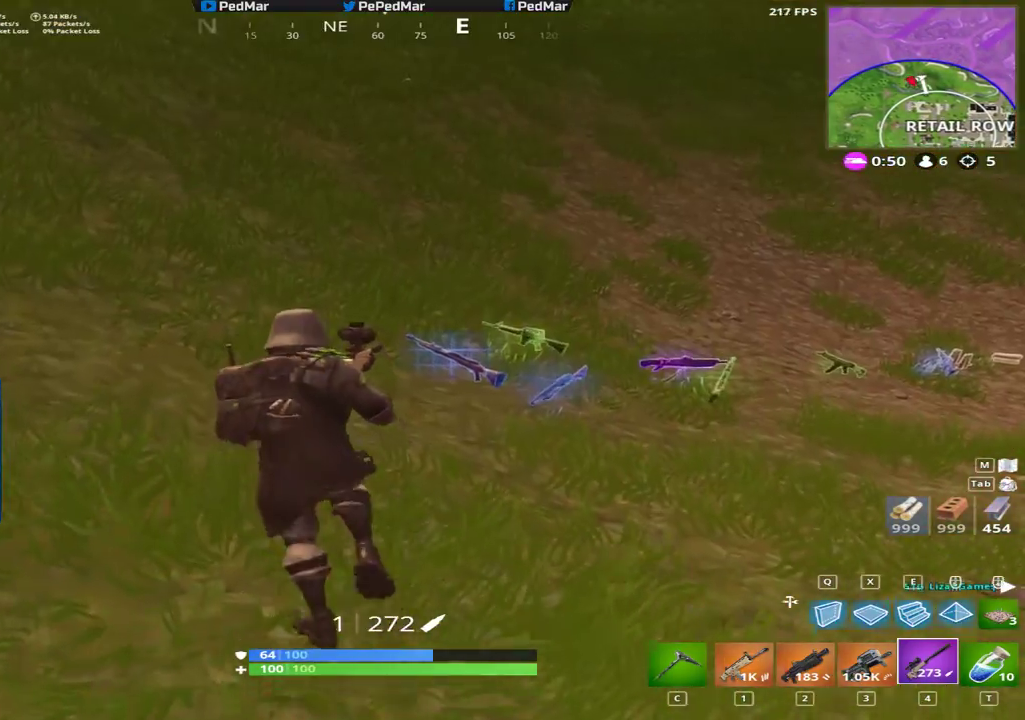
{"keys": ["c", "shift", "w"], "mouse": [], "events": [[283, "f", "down"], [350, "f", "up"], [433, "c", "down"]]}
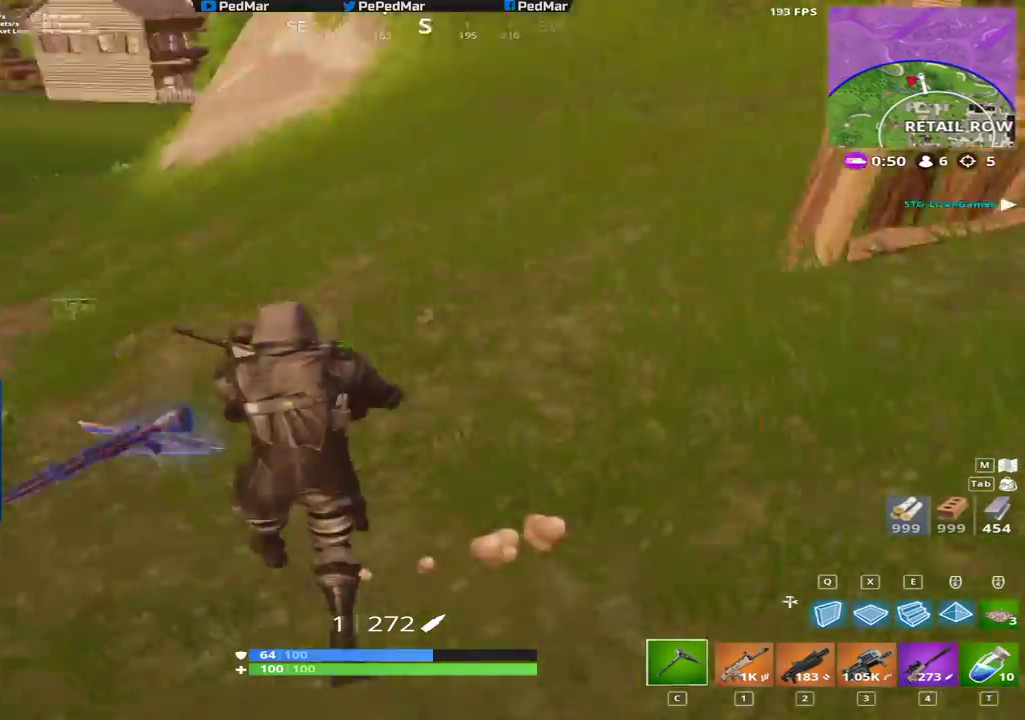
{"keys": ["shift", "space", "w"], "mouse": [], "events": [[17, "c", "up"], [150, "d", "down"], [500, "d", "up"], [500, "space", "down"]]}
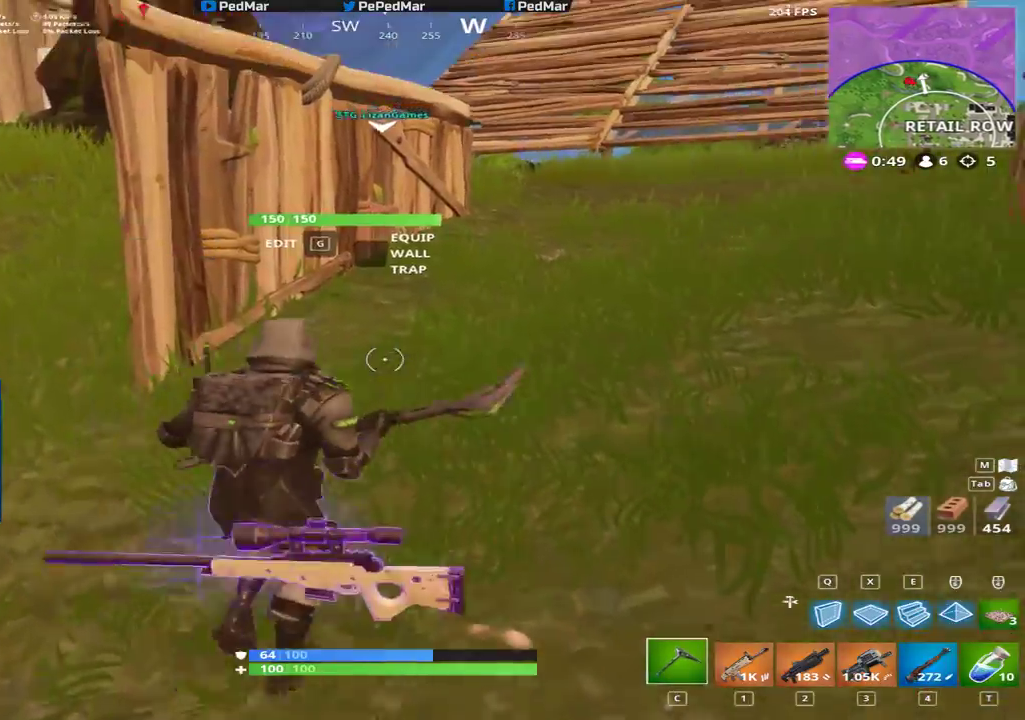
{"keys": ["shift", "w"], "mouse": [], "events": [[133, "space", "up"]]}
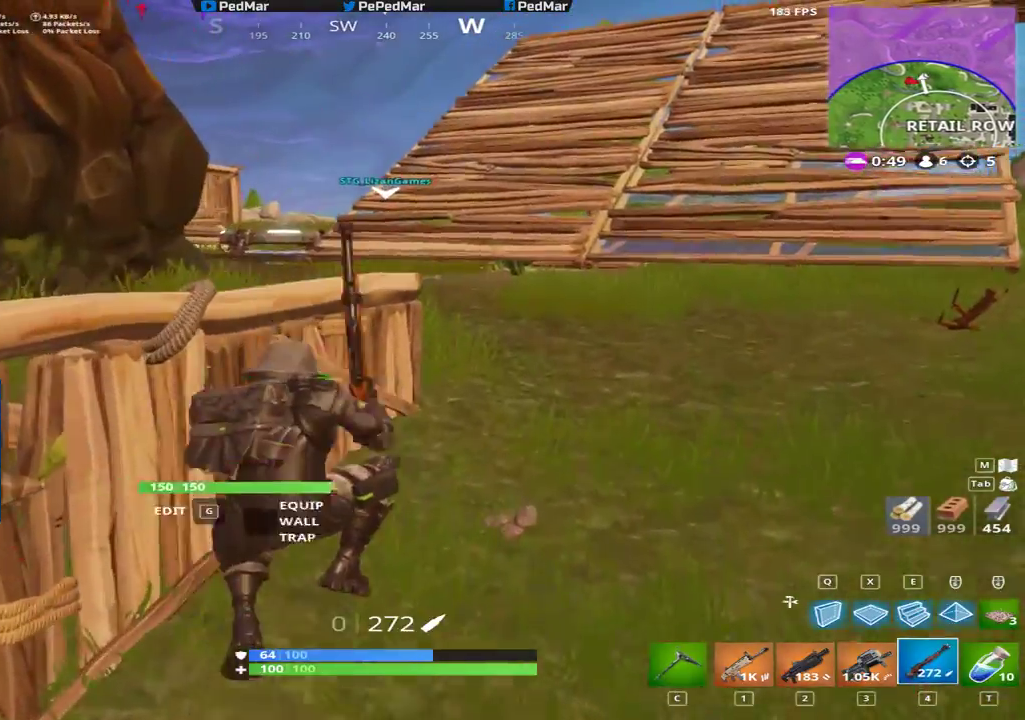
{"keys": ["d", "shift", "space", "w"], "mouse": [], "events": [[50, "d", "down"], [300, "space", "down"], [350, "space", "up"], [450, "space", "down"]]}
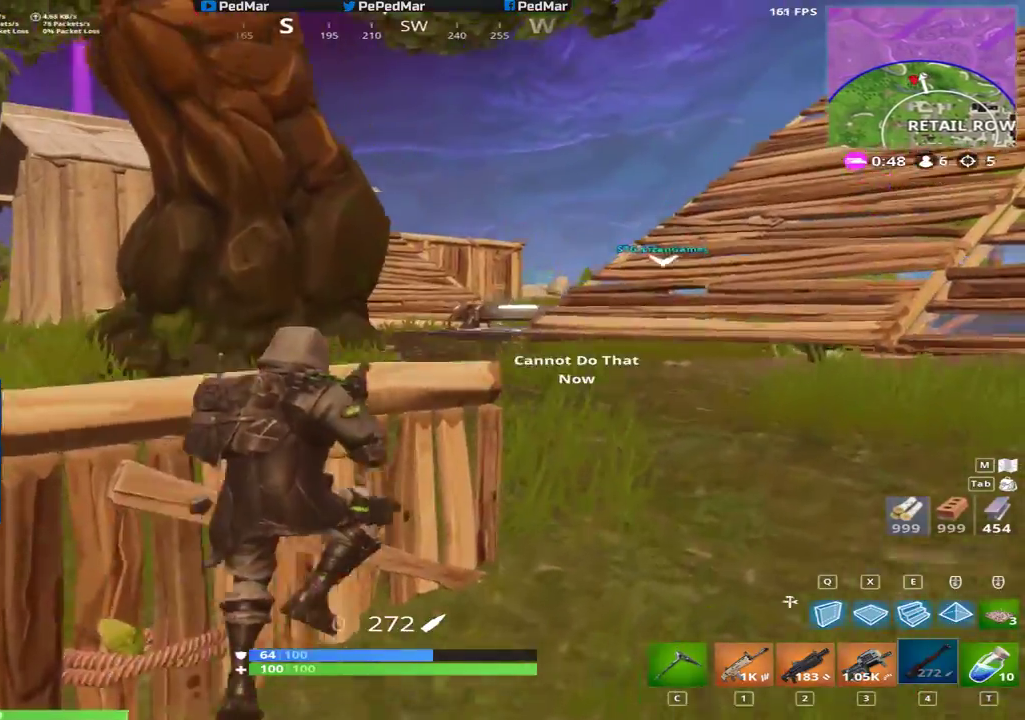
{"keys": ["d", "shift", "w"], "mouse": [], "events": [[33, "space", "up"]]}
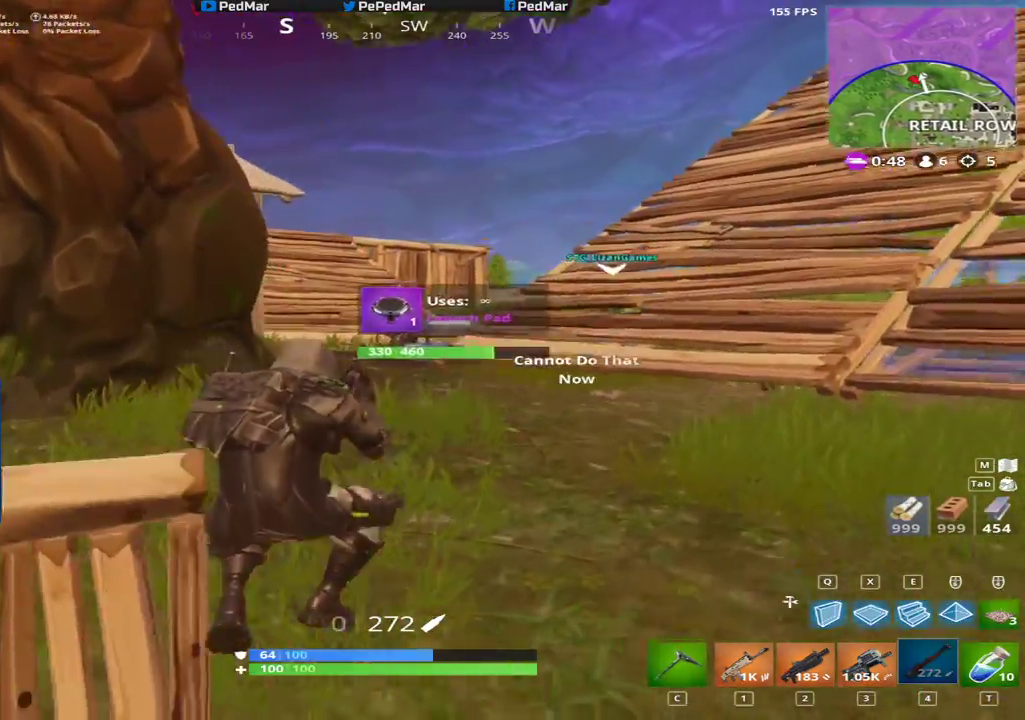
{"keys": ["d", "shift", "w"], "mouse": [], "events": []}
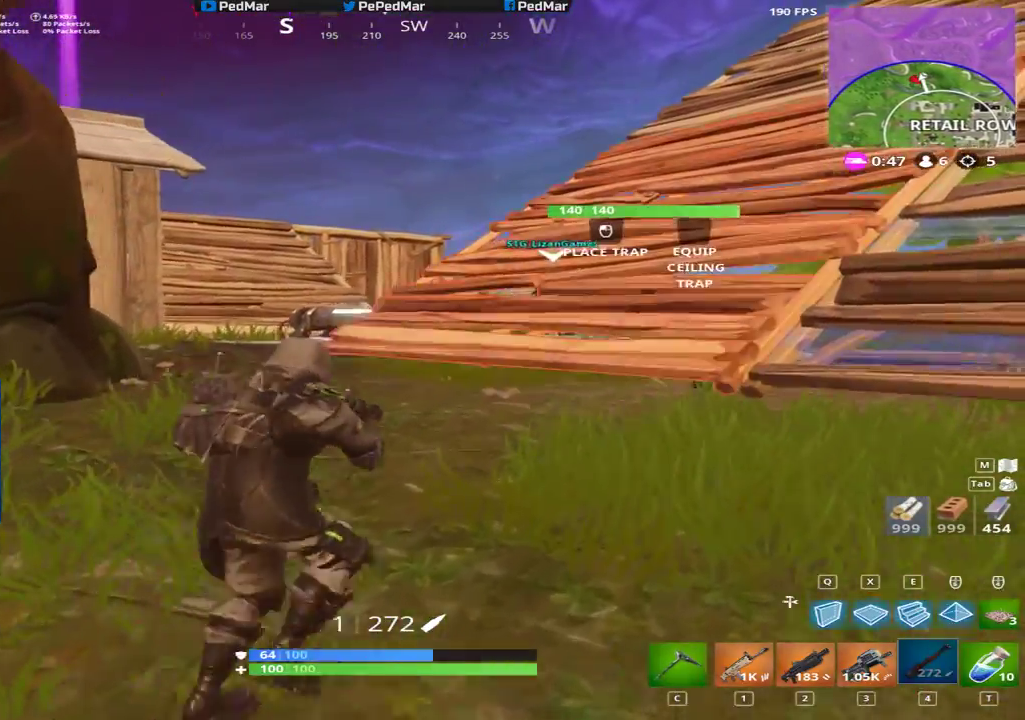
{"keys": ["a", "shift"], "mouse": [], "events": [[200, "d", "up"], [250, "space", "down"], [267, "a", "down"], [300, "space", "up"], [333, "w", "up"], [367, "w", "down"], [467, "w", "up"]]}
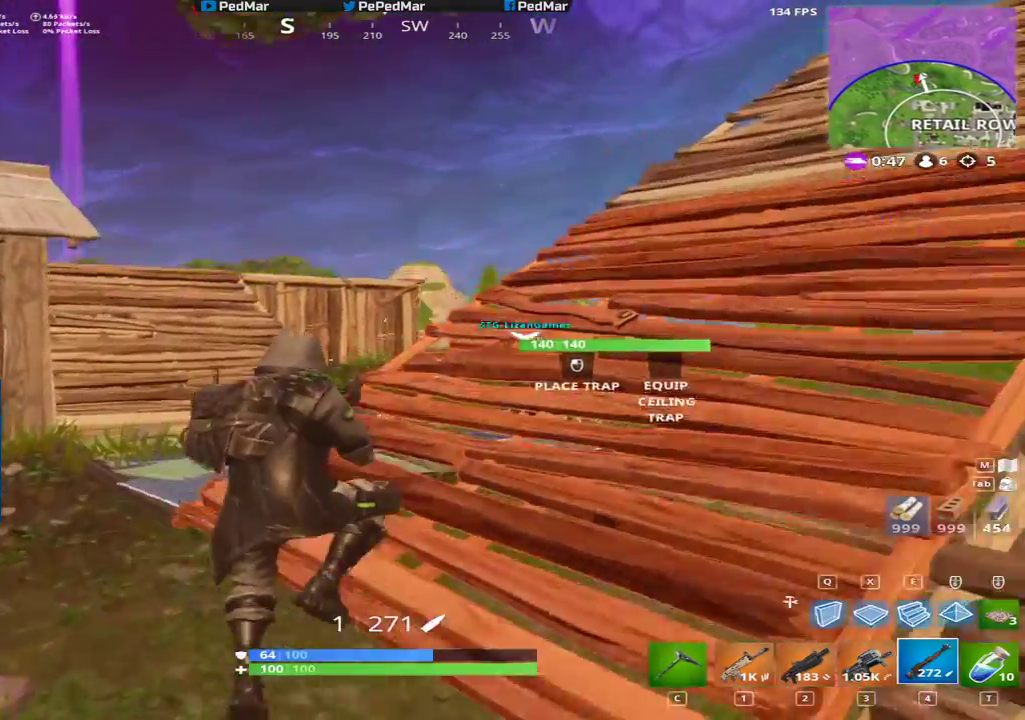
{"keys": ["a", "shift", "w"], "mouse": [], "events": [[67, "c", "down"], [117, "c", "up"], [383, "w", "down"]]}
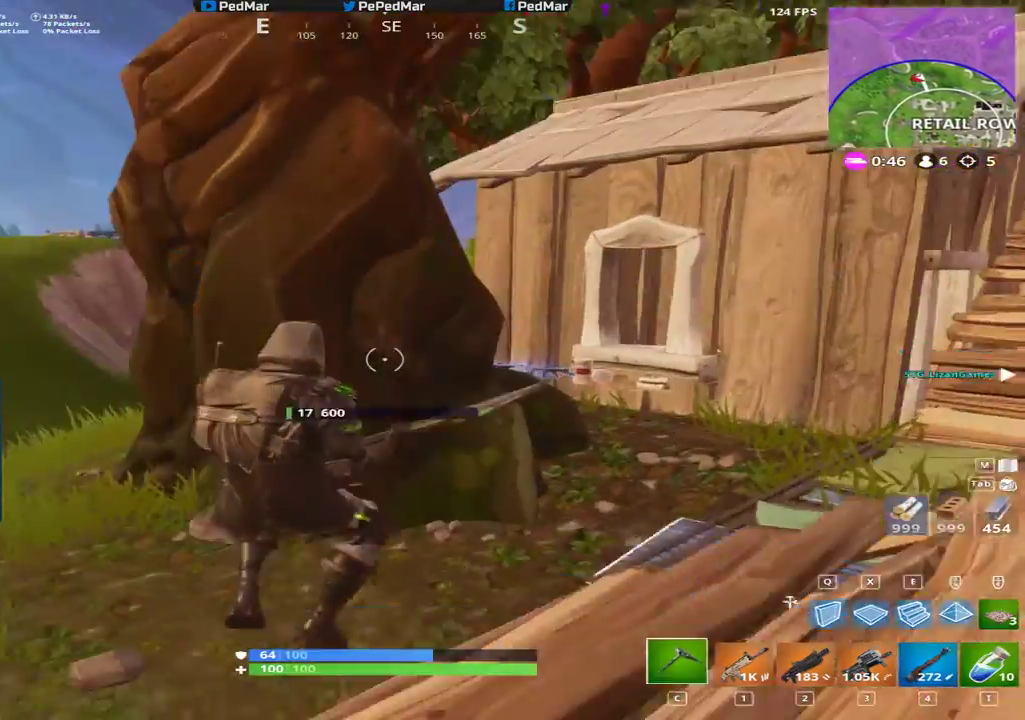
{"keys": ["d"], "mouse": [], "events": [[150, "mouse_left", "down"], [183, "w", "up"], [467, "a", "up"], [467, "shift", "up"], [500, "d", "down"], [500, "mouse_left", "up"]]}
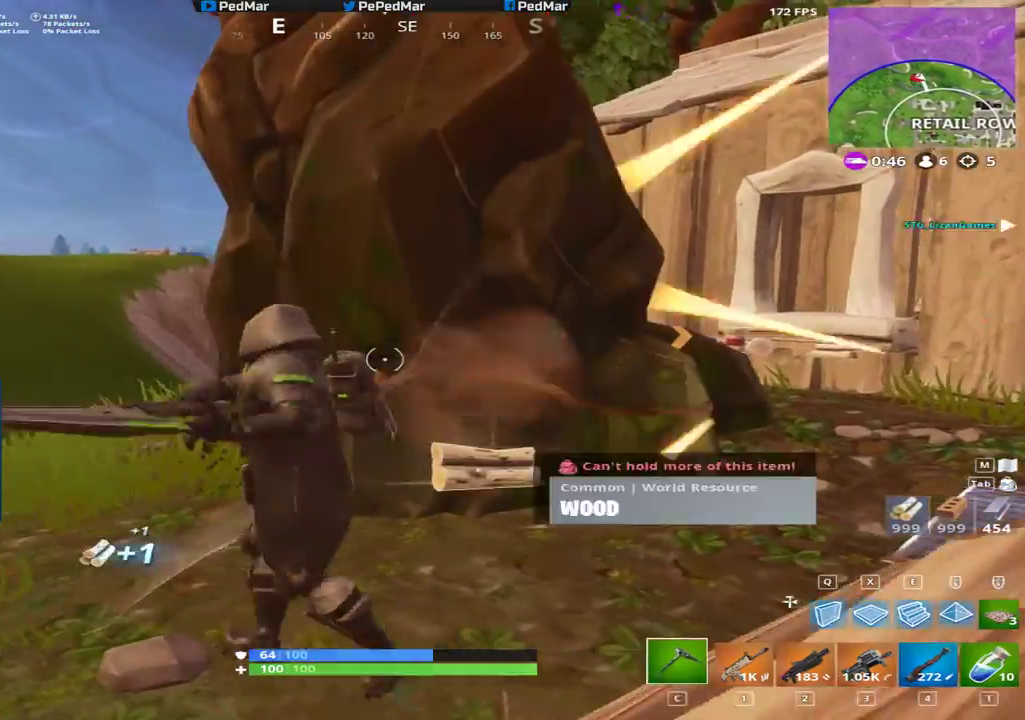
{"keys": ["d", "shift"], "mouse": [], "events": [[283, "shift", "down"], [467, "d", "up"], [483, "d", "down"]]}
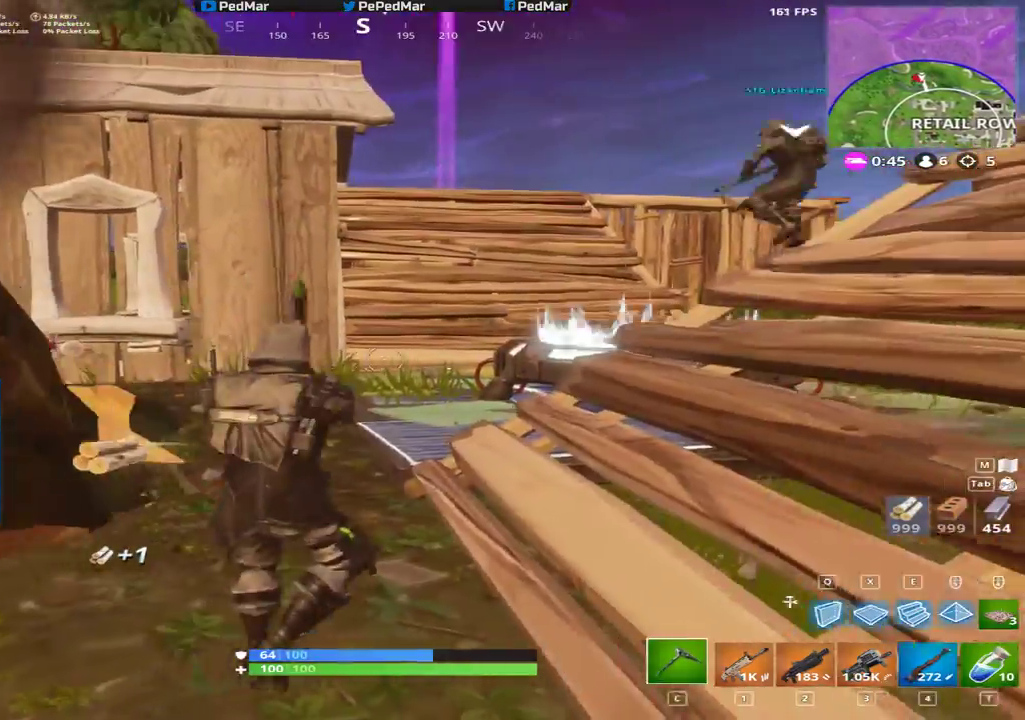
{"keys": ["d", "shift", "w"], "mouse": [], "events": [[67, "d", "up"], [83, "a", "down"], [350, "w", "down"], [367, "a", "up"], [367, "d", "down"]]}
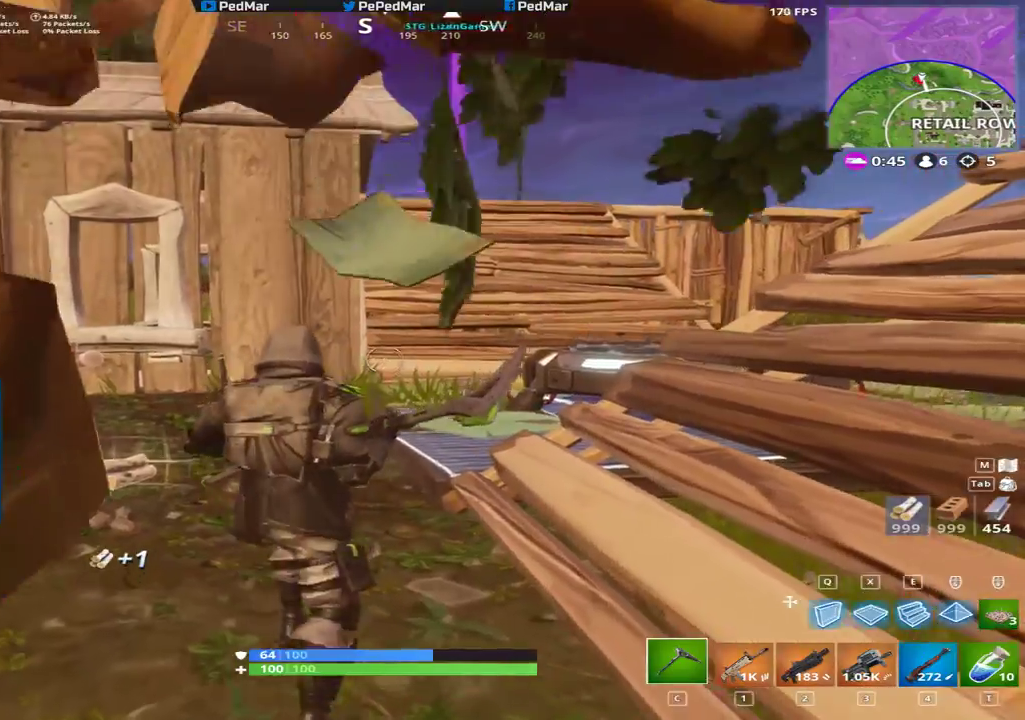
{"keys": ["d", "shift", "space", "w"], "mouse": [], "events": [[400, "space", "down"]]}
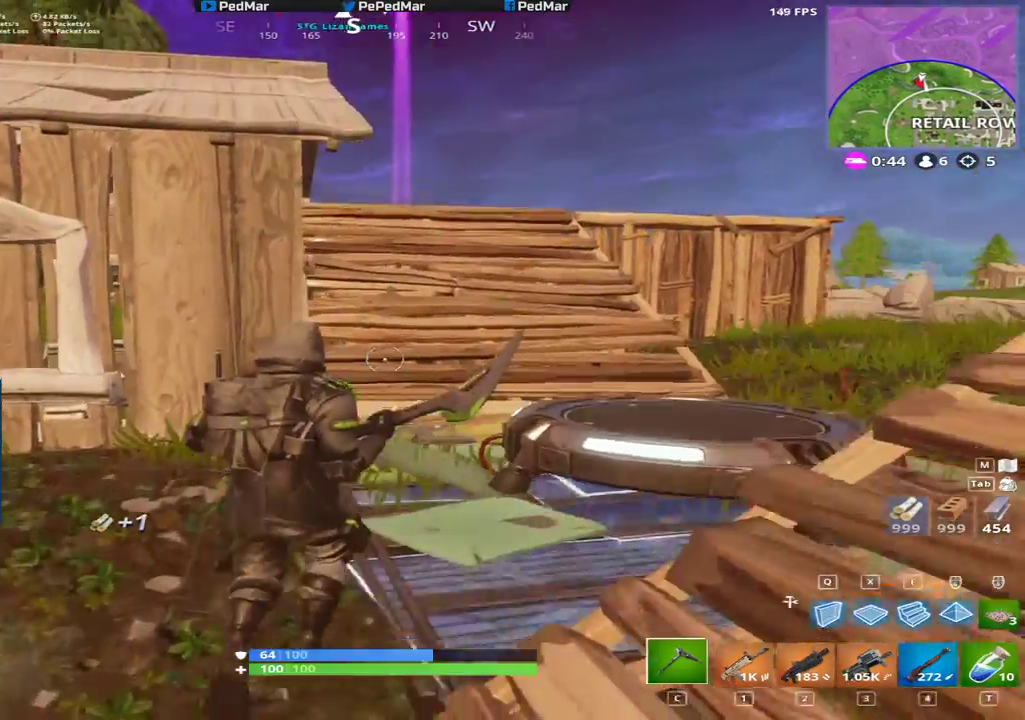
{"keys": ["d", "shift"], "mouse": [], "events": [[17, "w", "up"], [50, "space", "up"]]}
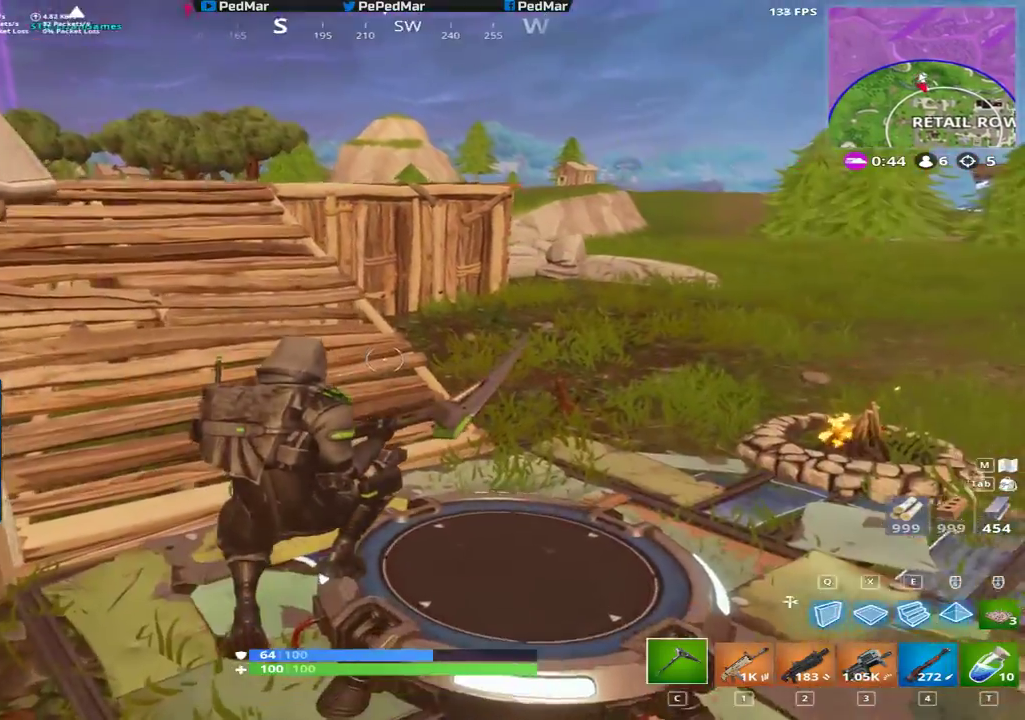
{"keys": ["d", "shift", "w"], "mouse": [], "events": [[17, "w", "down"], [350, "d", "up"], [367, "d", "down"], [367, "space", "down"], [383, "w", "up"], [433, "space", "up"], [500, "w", "down"]]}
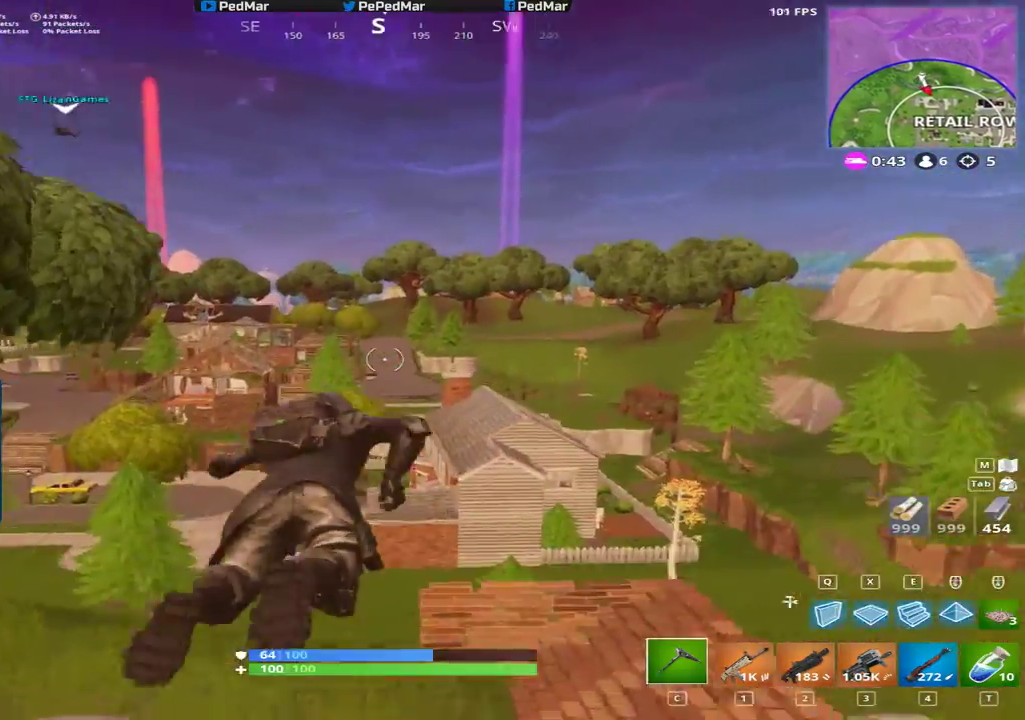
{"keys": ["w"], "mouse": [], "events": [[33, "d", "up"], [33, "w", "up"], [150, "shift", "up"], [150, "w", "down"]]}
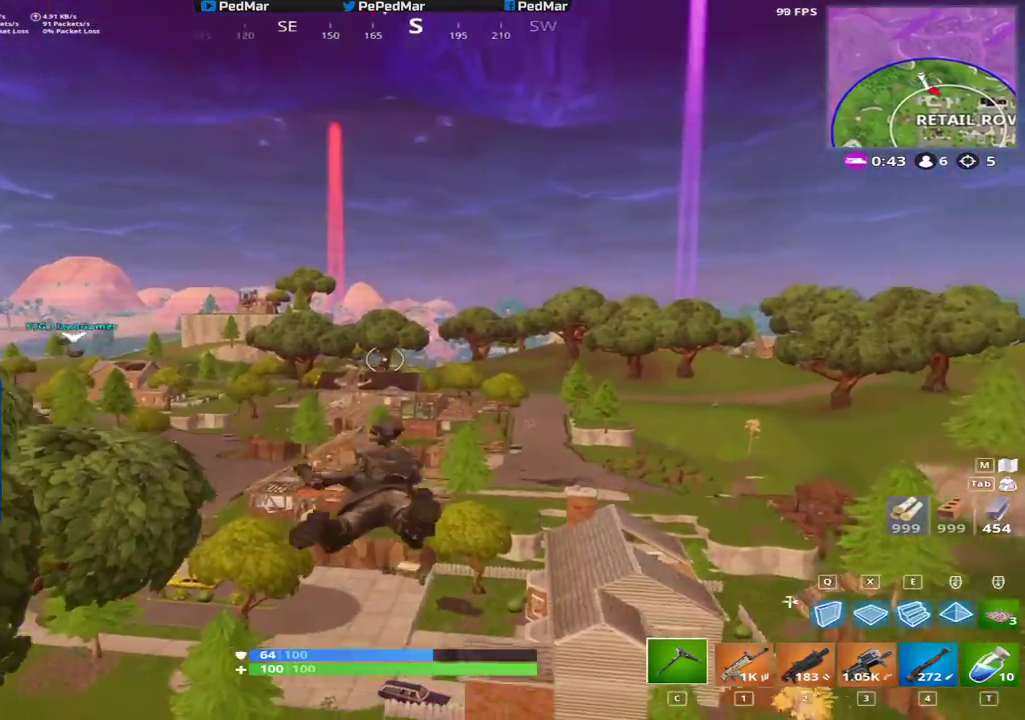
{"keys": ["w"], "mouse": [], "events": []}
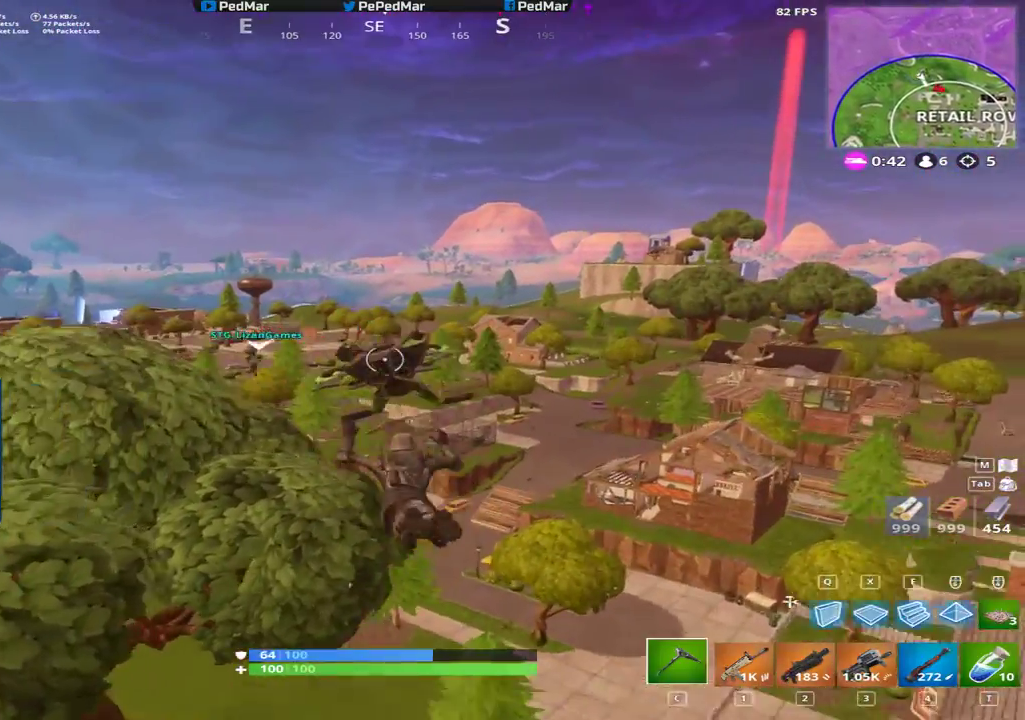
{"keys": ["w"], "mouse": [], "events": [[417, "space", "down"], [483, "space", "up"]]}
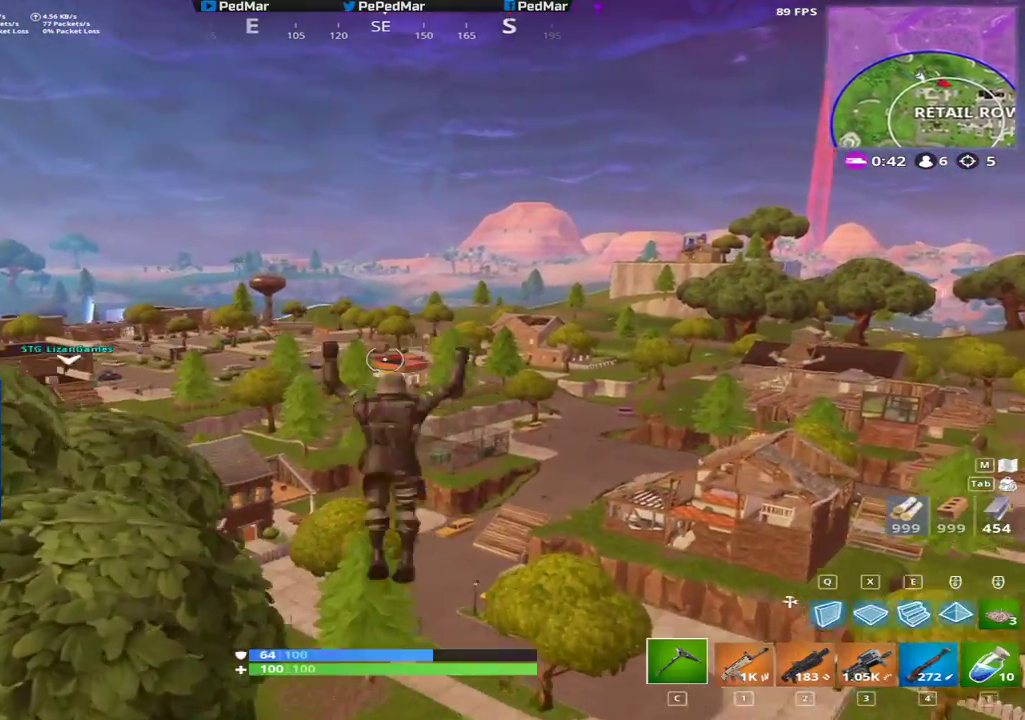
{"keys": ["a", "space", "w"], "mouse": [], "events": [[333, "a", "down"], [417, "space", "down"]]}
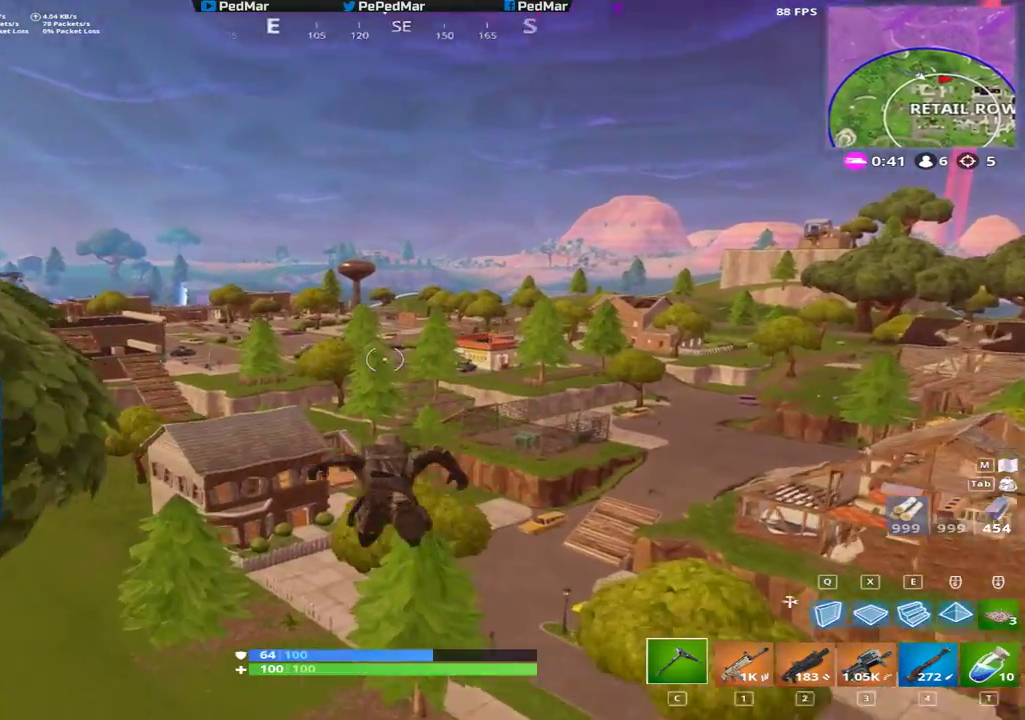
{"keys": ["a", "w"], "mouse": [], "events": [[17, "space", "up"], [33, "a", "up"], [367, "a", "down"]]}
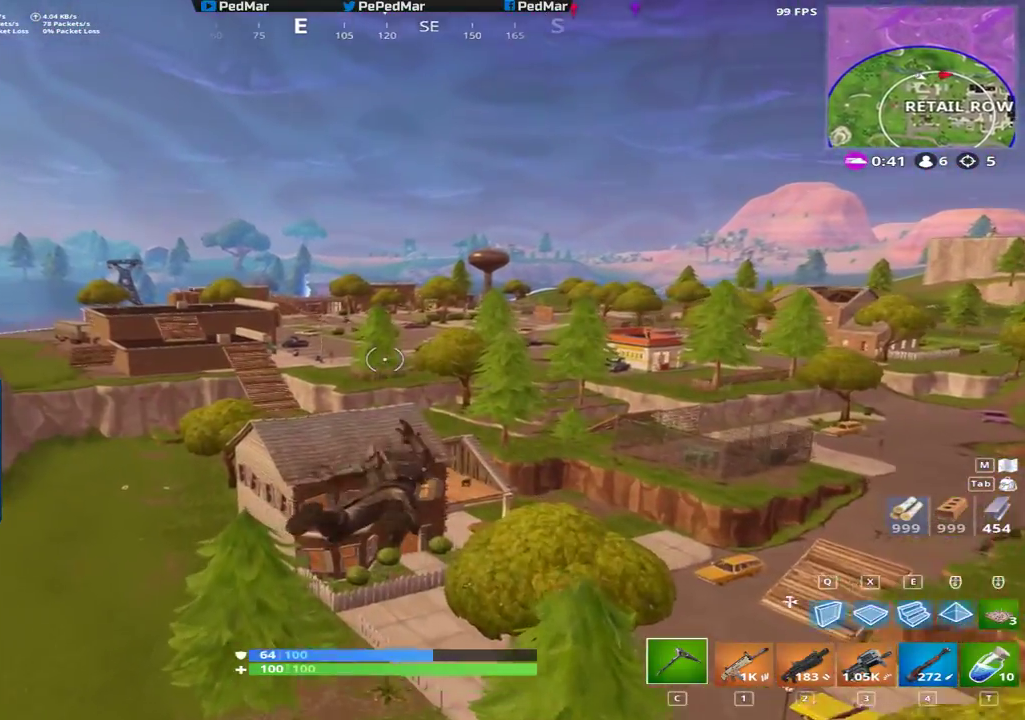
{"keys": ["a", "w"], "mouse": [], "events": [[167, "a", "up"], [250, "a", "down"]]}
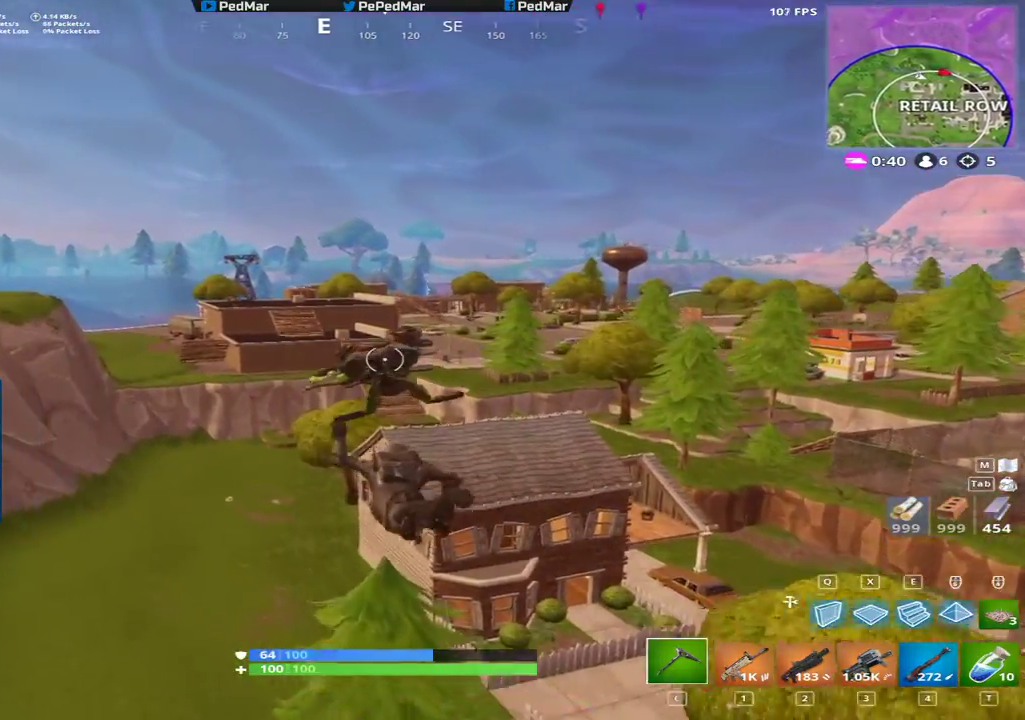
{"keys": ["w"], "mouse": [], "events": [[433, "a", "up"]]}
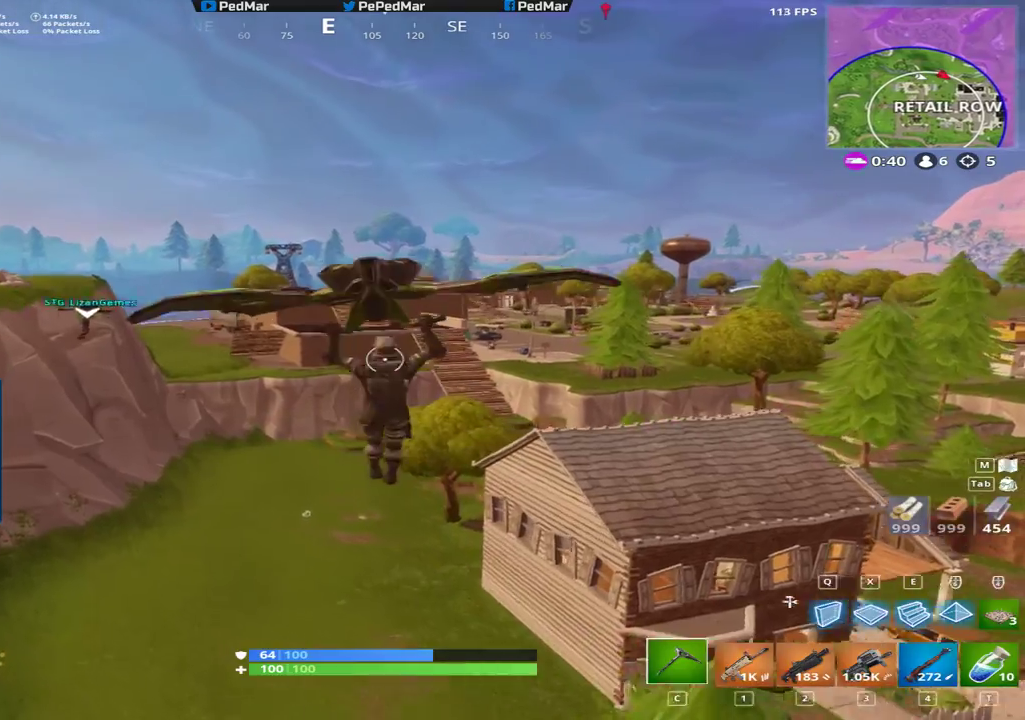
{"keys": ["w"], "mouse": [], "events": []}